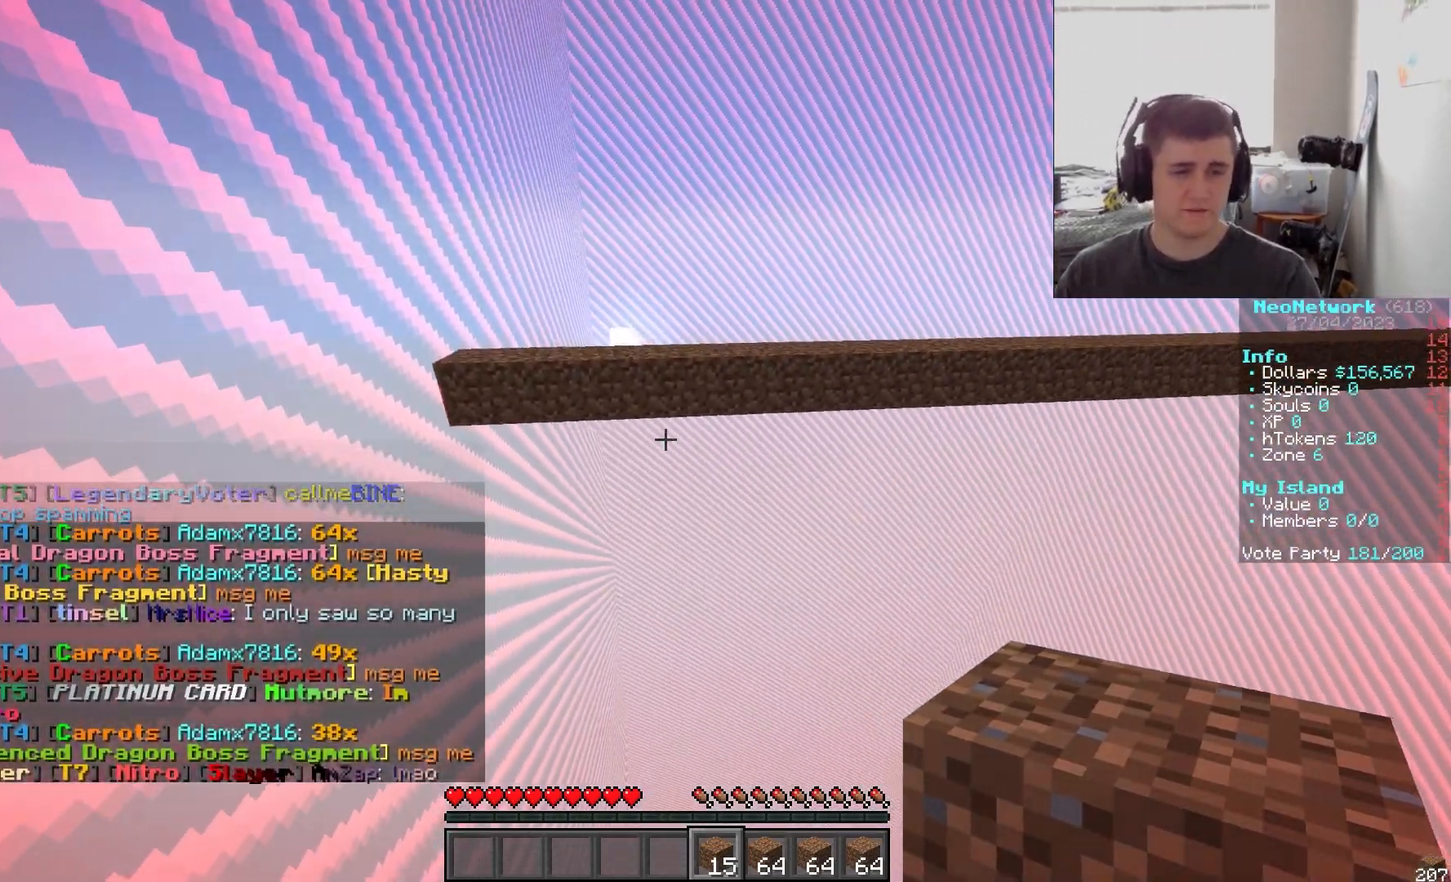
Gameplay with keyboard and mouse; each line is a JSON object with the keys and mouse buttons held at the frame after it. "events" lists presses ("down") and releases ("up") of "a", "d", "s", "w", "mouse_left" and "mouse_right" between this image and that frame as [ms after this image, input, new state], when the widget could be followed in between. "mouse_left", "mouse_right" = the "left", "right" buttons of the "mouse" list. No other keys are recorded. Fast repeated clicks can show as one long hold. Mouse movement is not recorded.
{"keys": ["d"], "mouse": [], "events": [[333, "d", "down"]]}
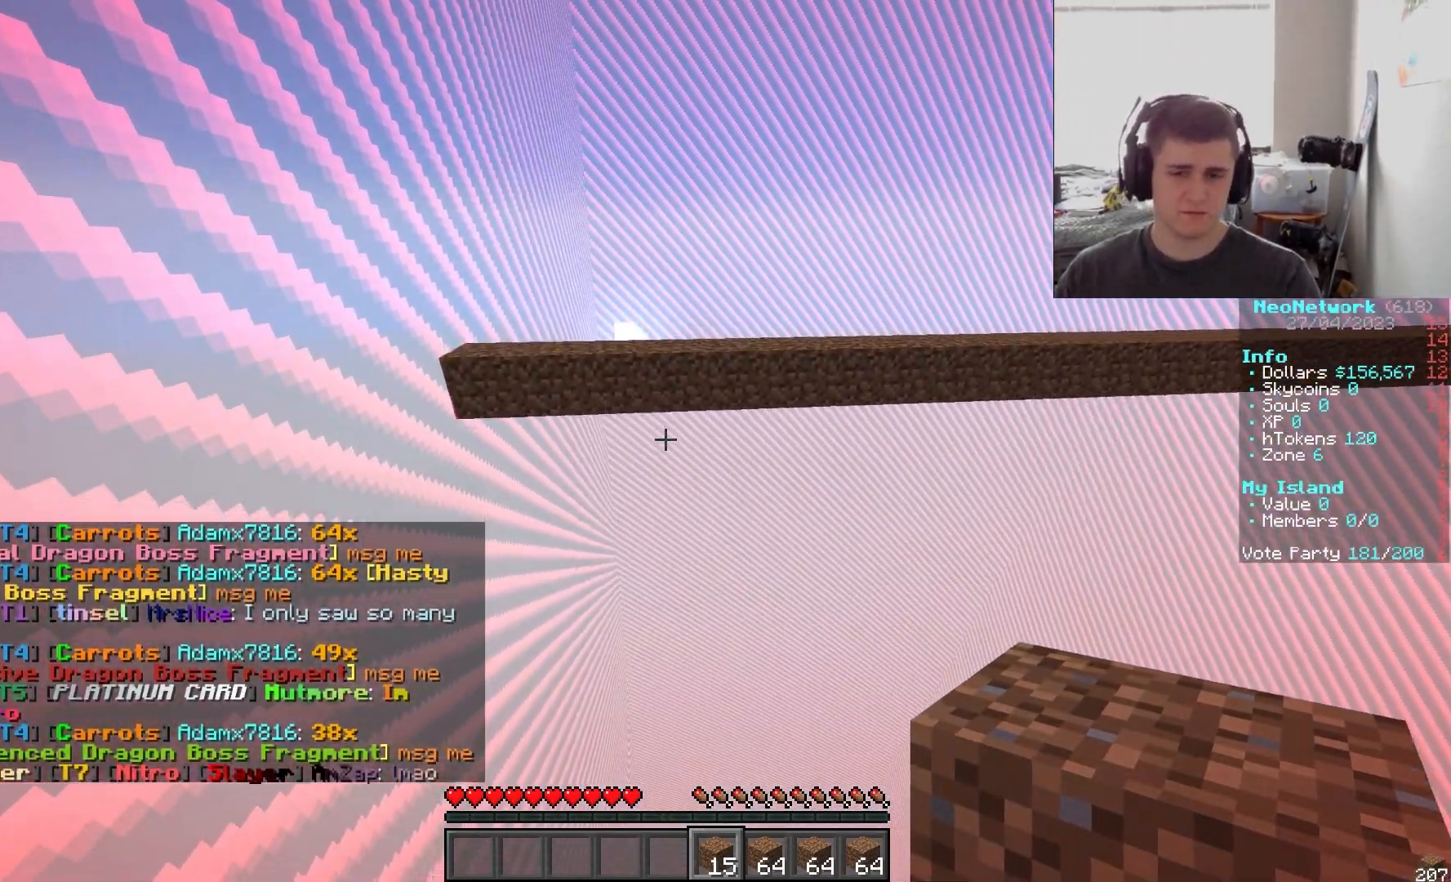
{"keys": ["w"], "mouse": [], "events": [[67, "d", "up"], [100, "a", "down"], [117, "w", "down"], [450, "a", "up"]]}
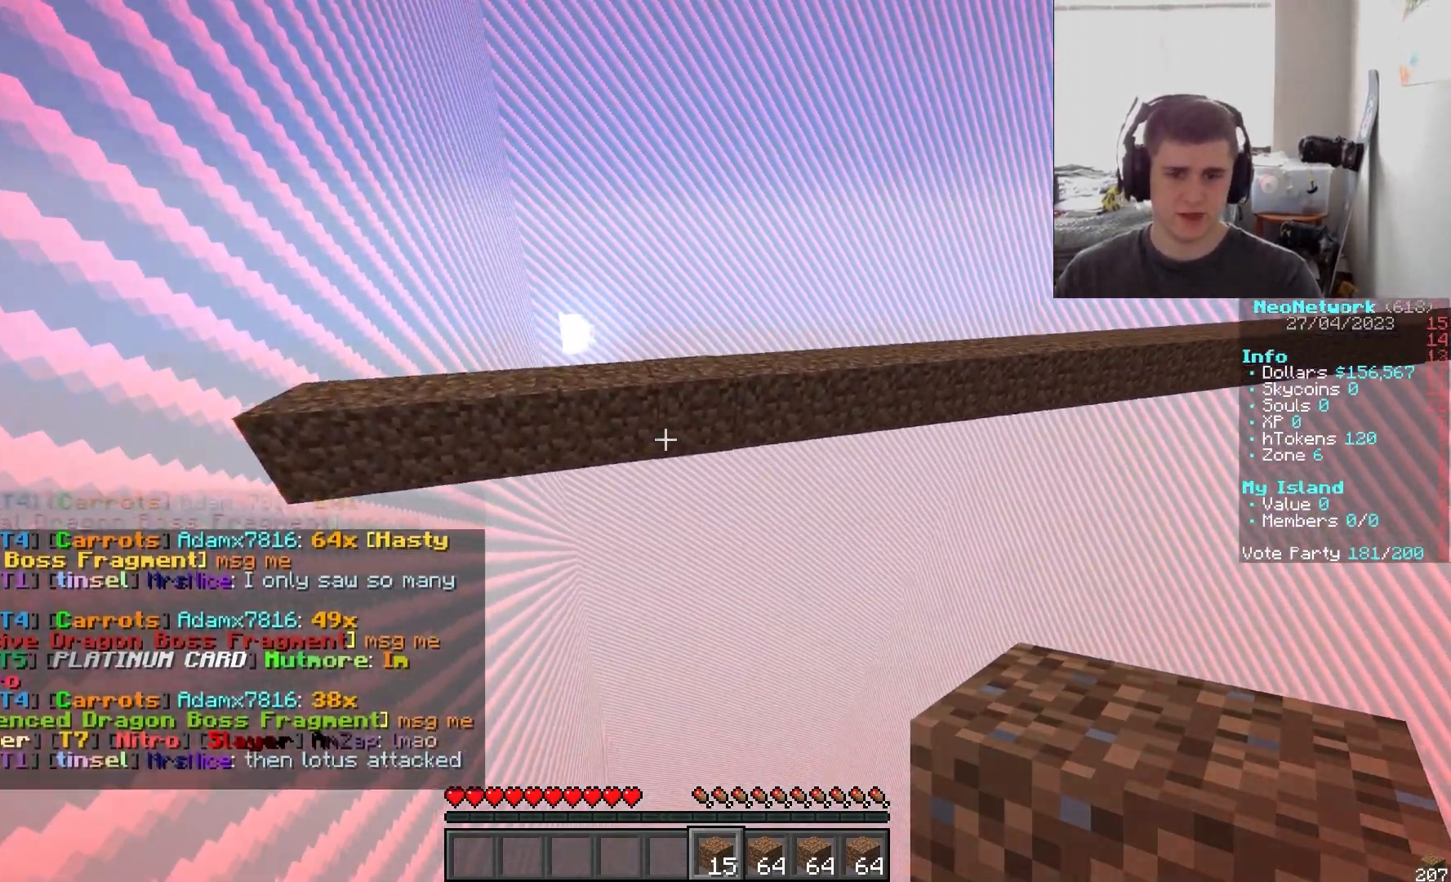
{"keys": ["d"], "mouse": [], "events": [[50, "w", "up"], [450, "d", "down"]]}
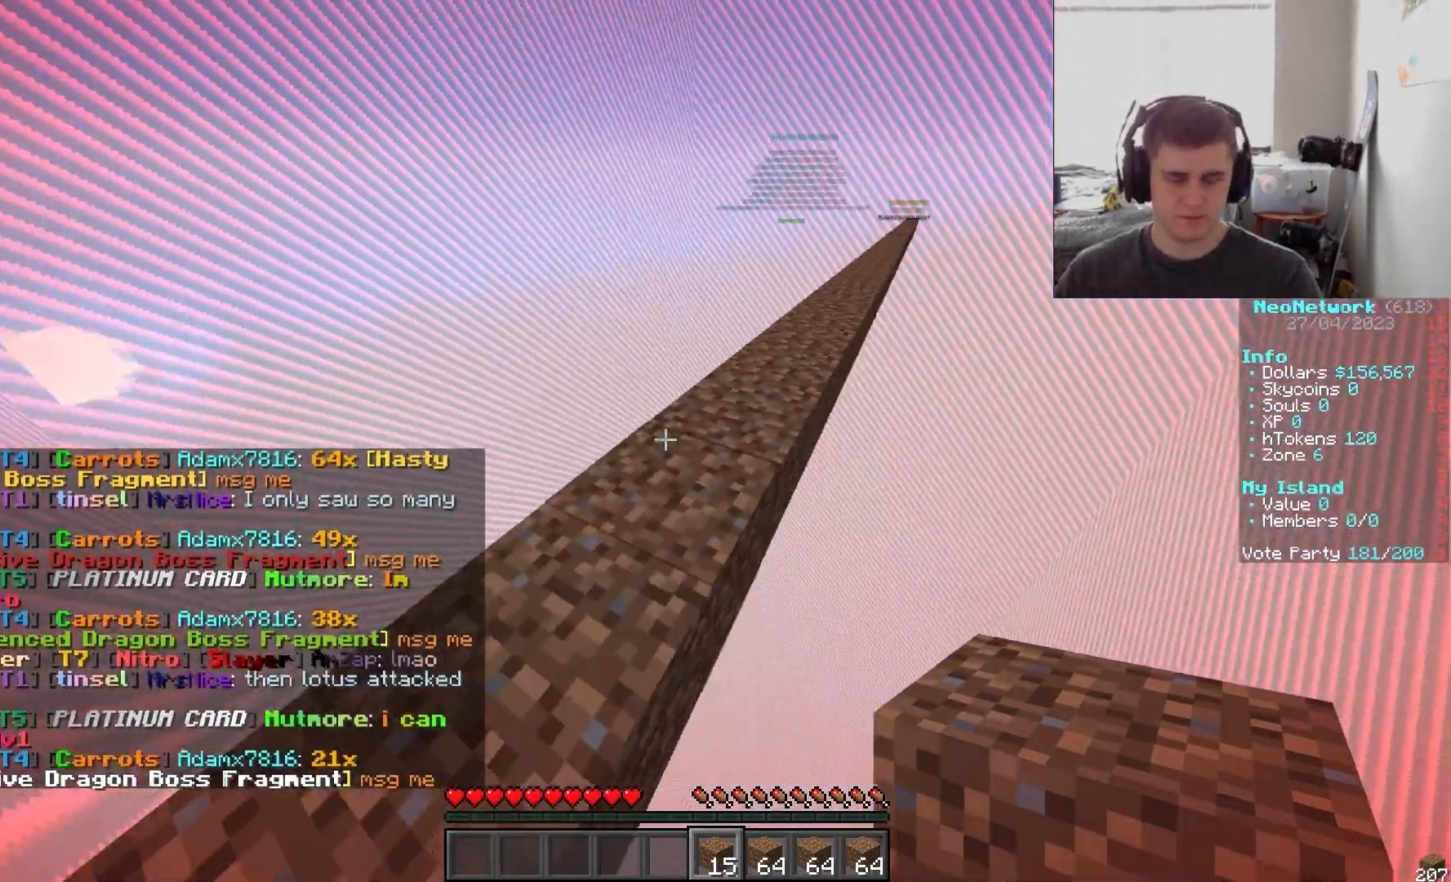
{"keys": [], "mouse": [], "events": [[383, "d", "up"]]}
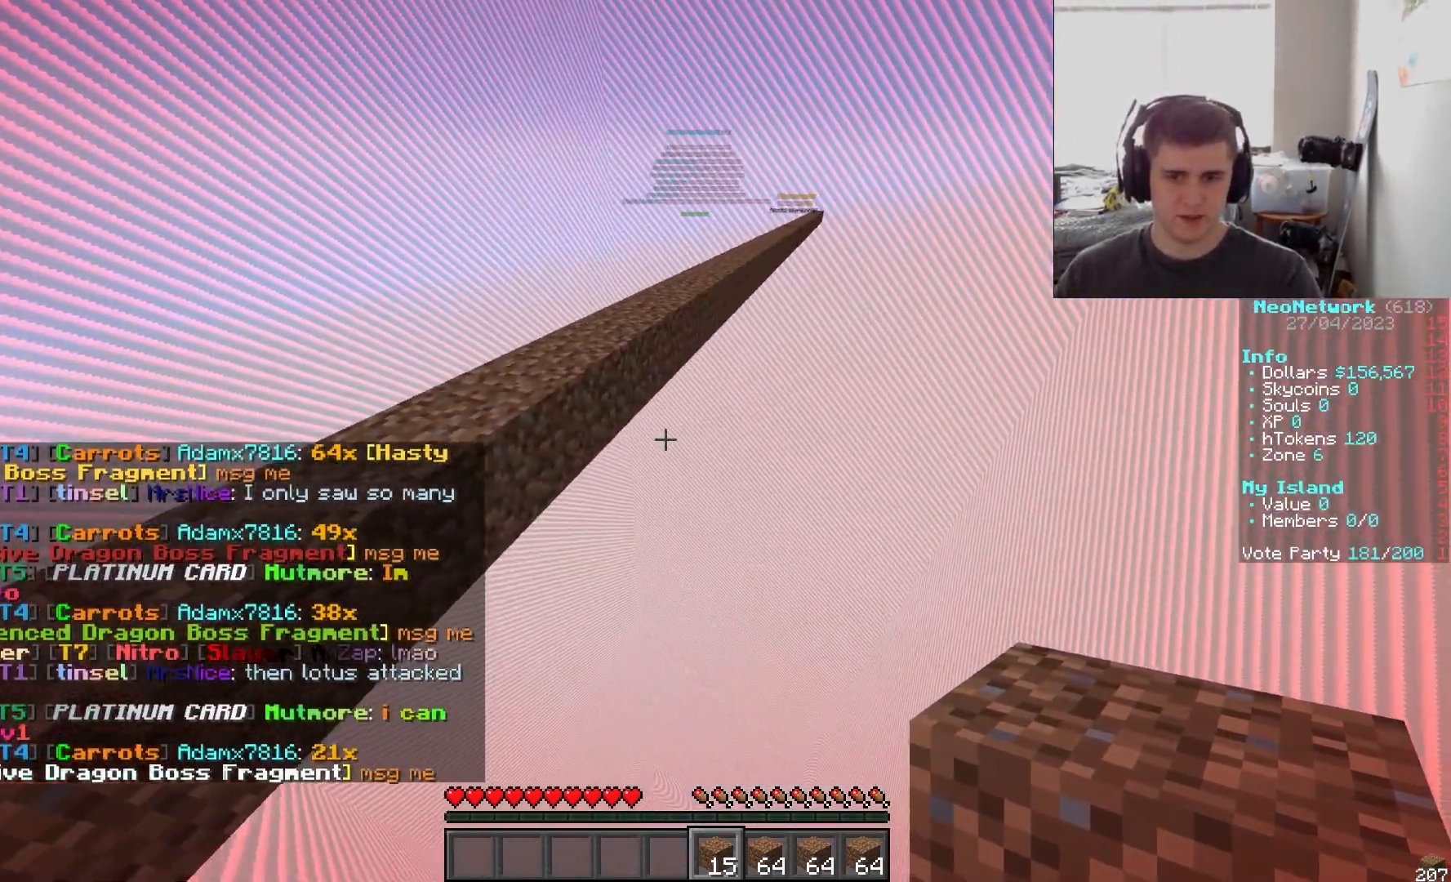
{"keys": [], "mouse": [], "events": []}
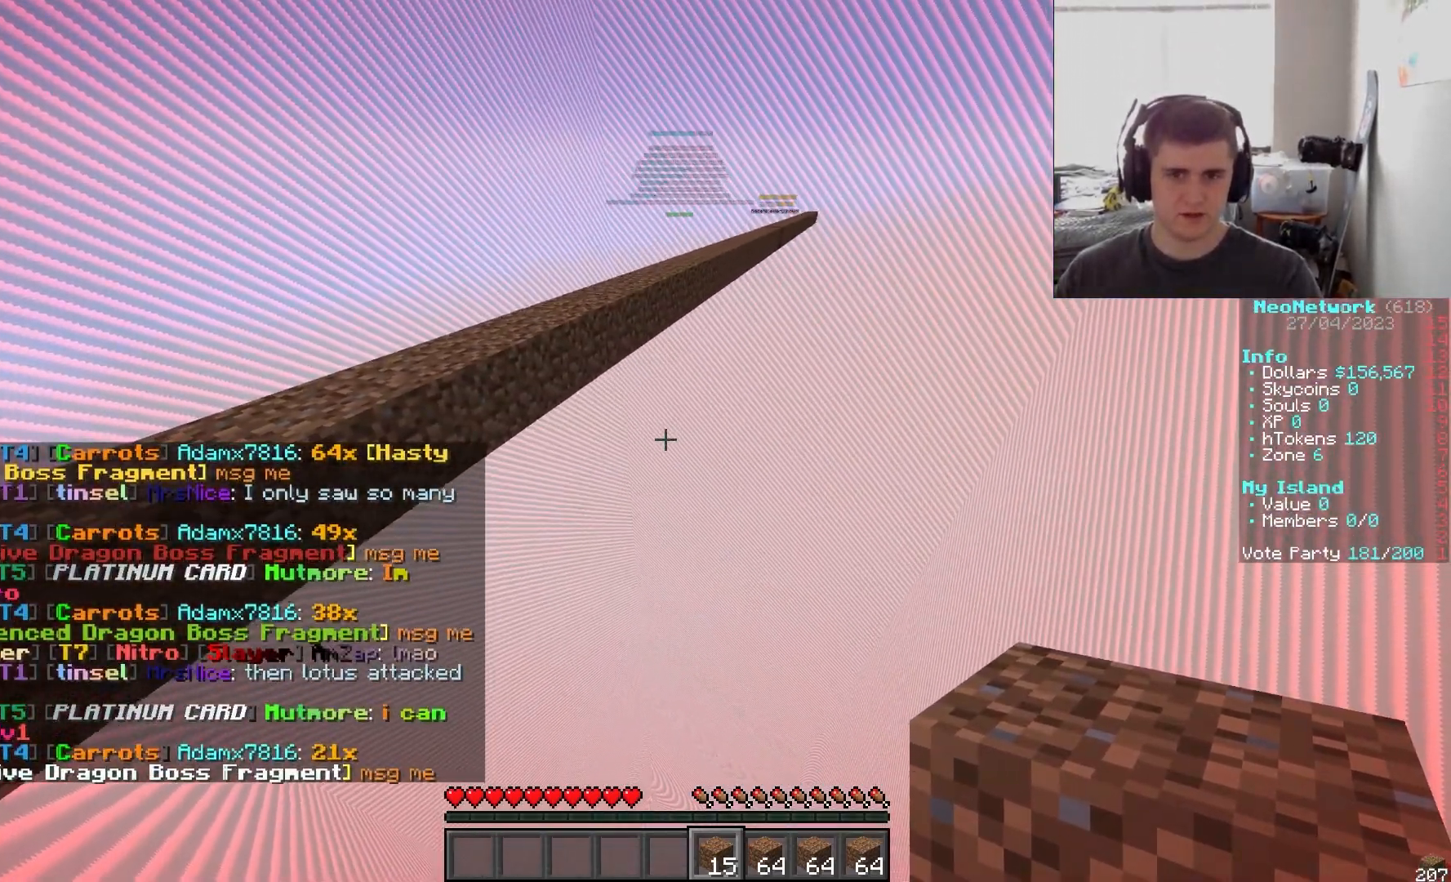
{"keys": ["a"], "mouse": [], "events": [[467, "a", "down"]]}
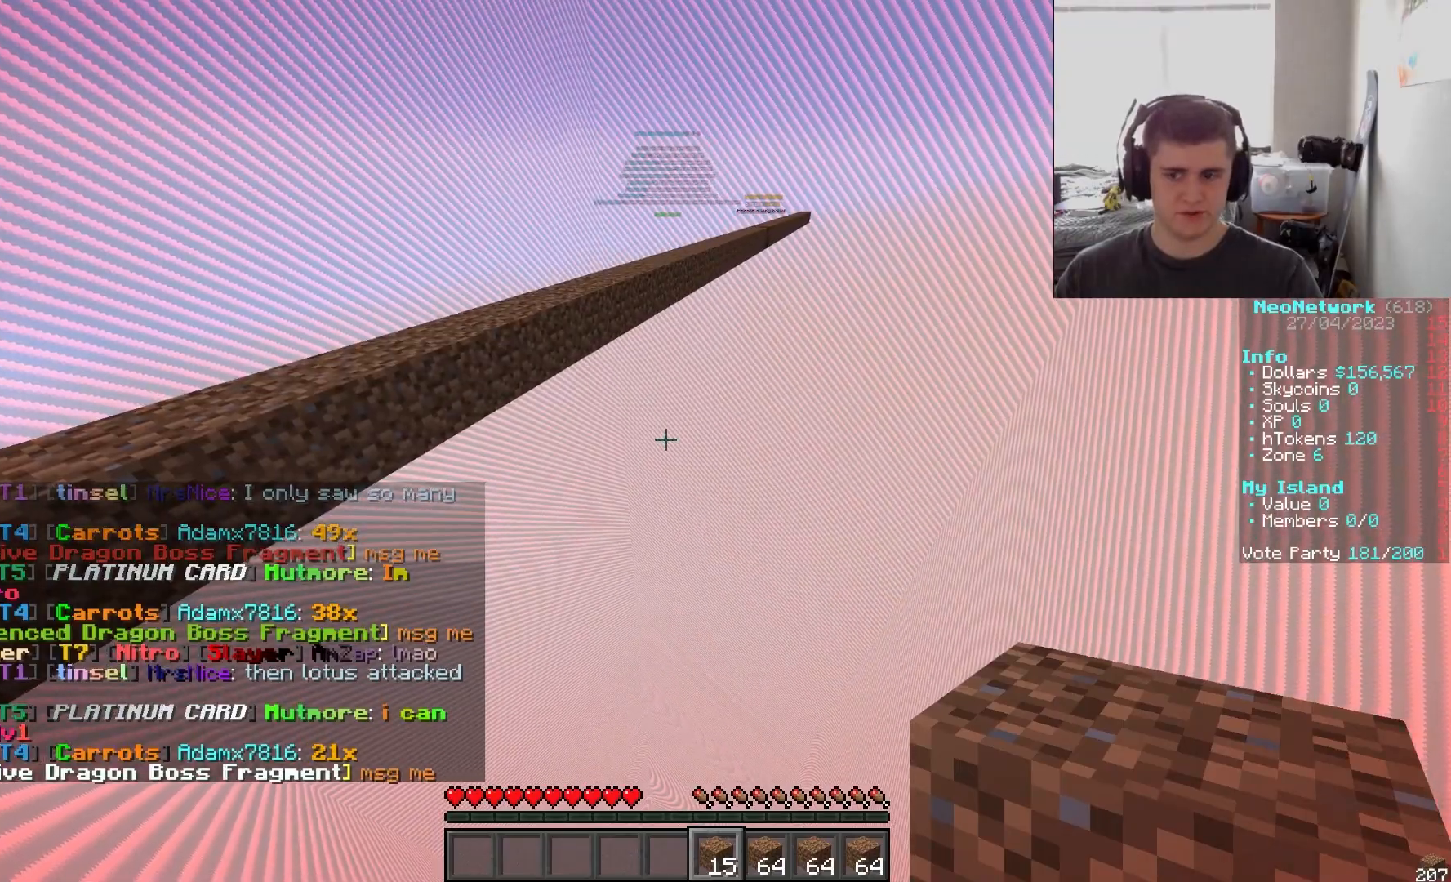
{"keys": [], "mouse": [], "events": [[500, "a", "up"]]}
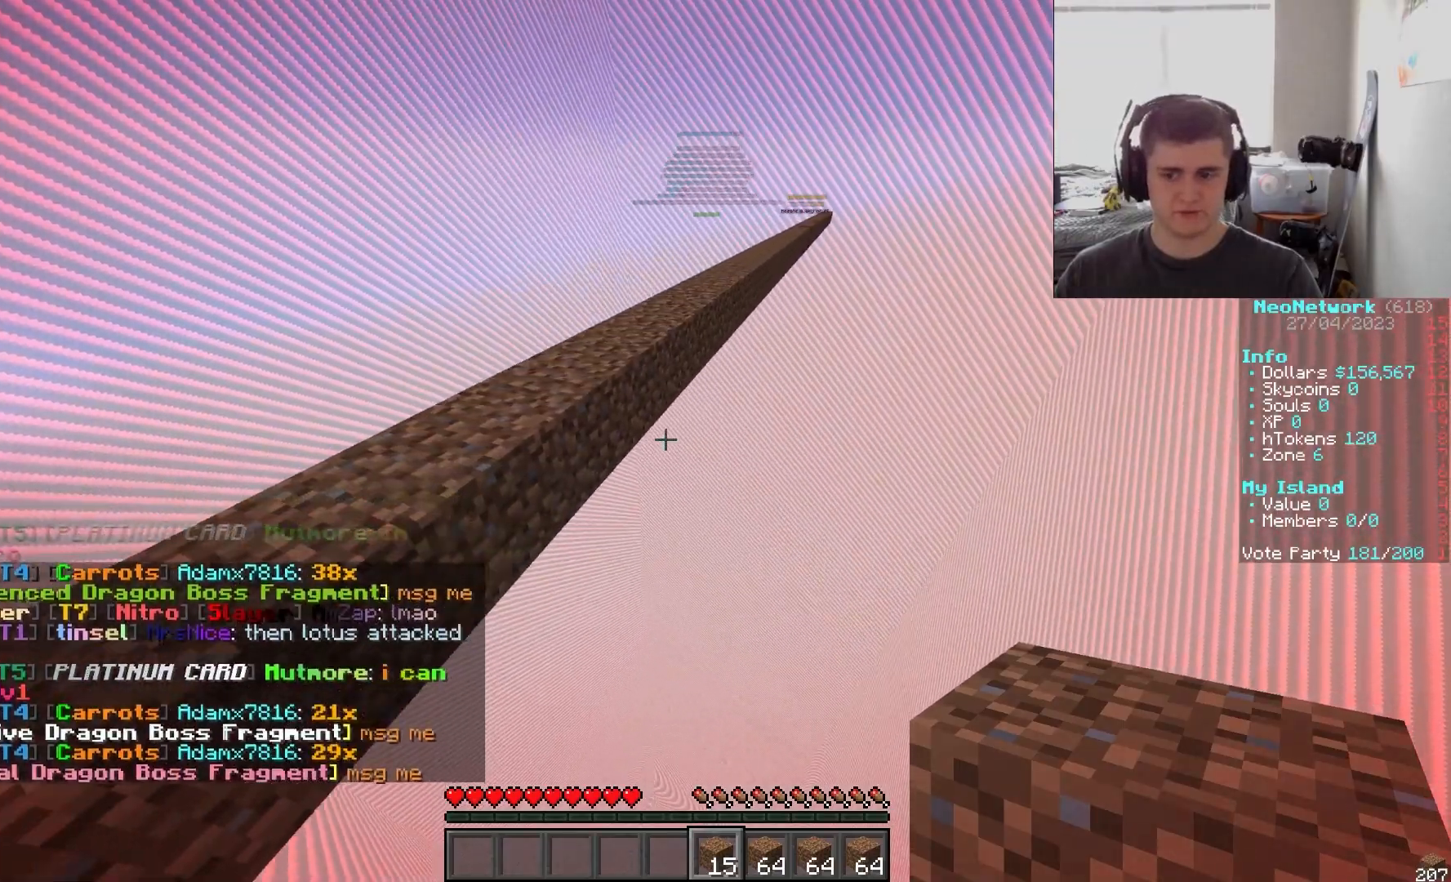
{"keys": [], "mouse": [], "events": []}
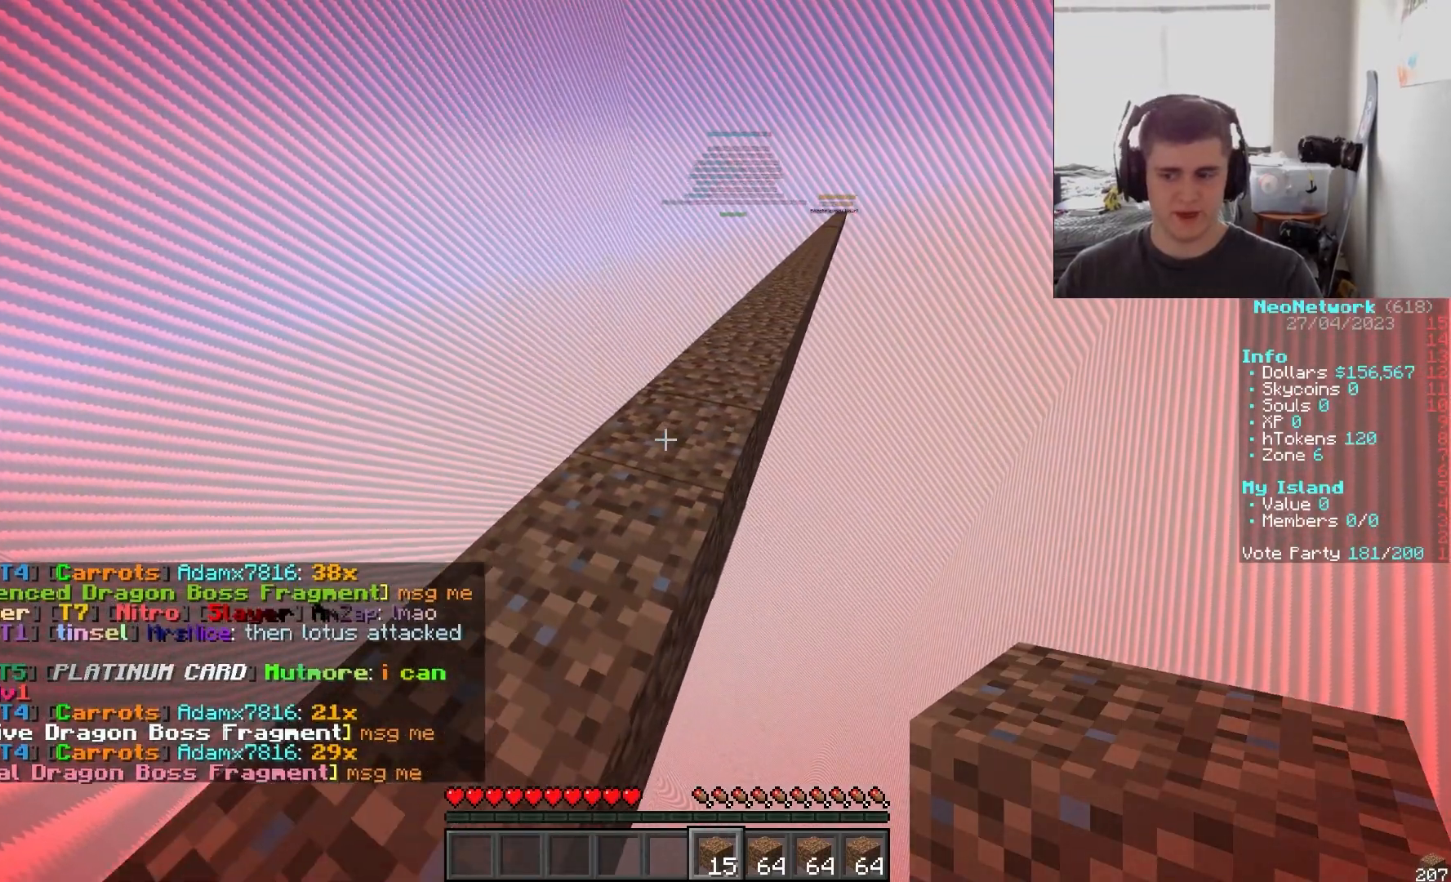
{"keys": ["d", "s"], "mouse": [], "events": [[333, "s", "down"], [467, "d", "down"]]}
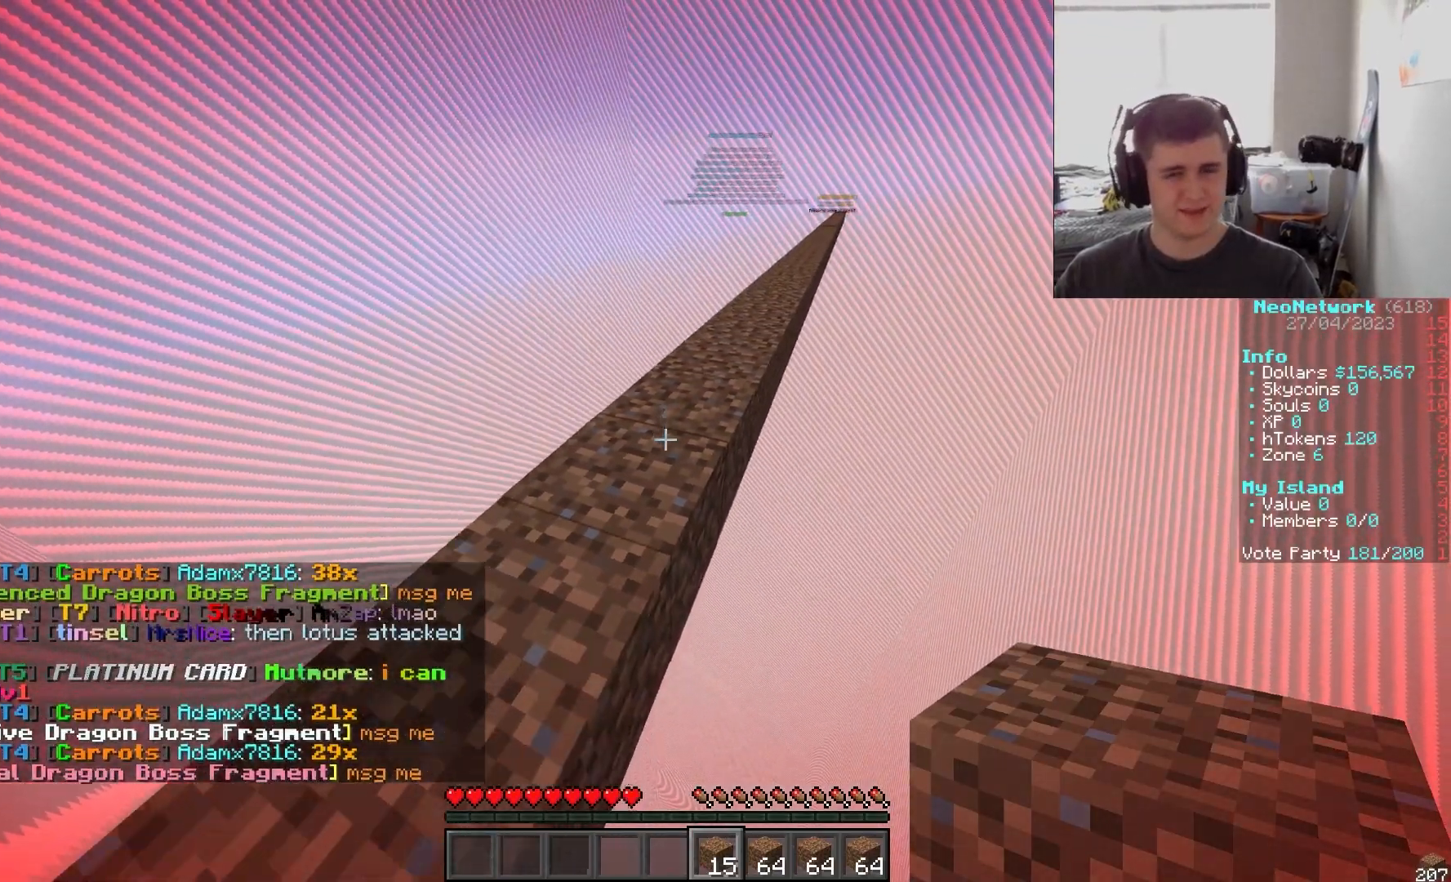
{"keys": [], "mouse": [], "events": [[383, "s", "up"], [400, "d", "up"]]}
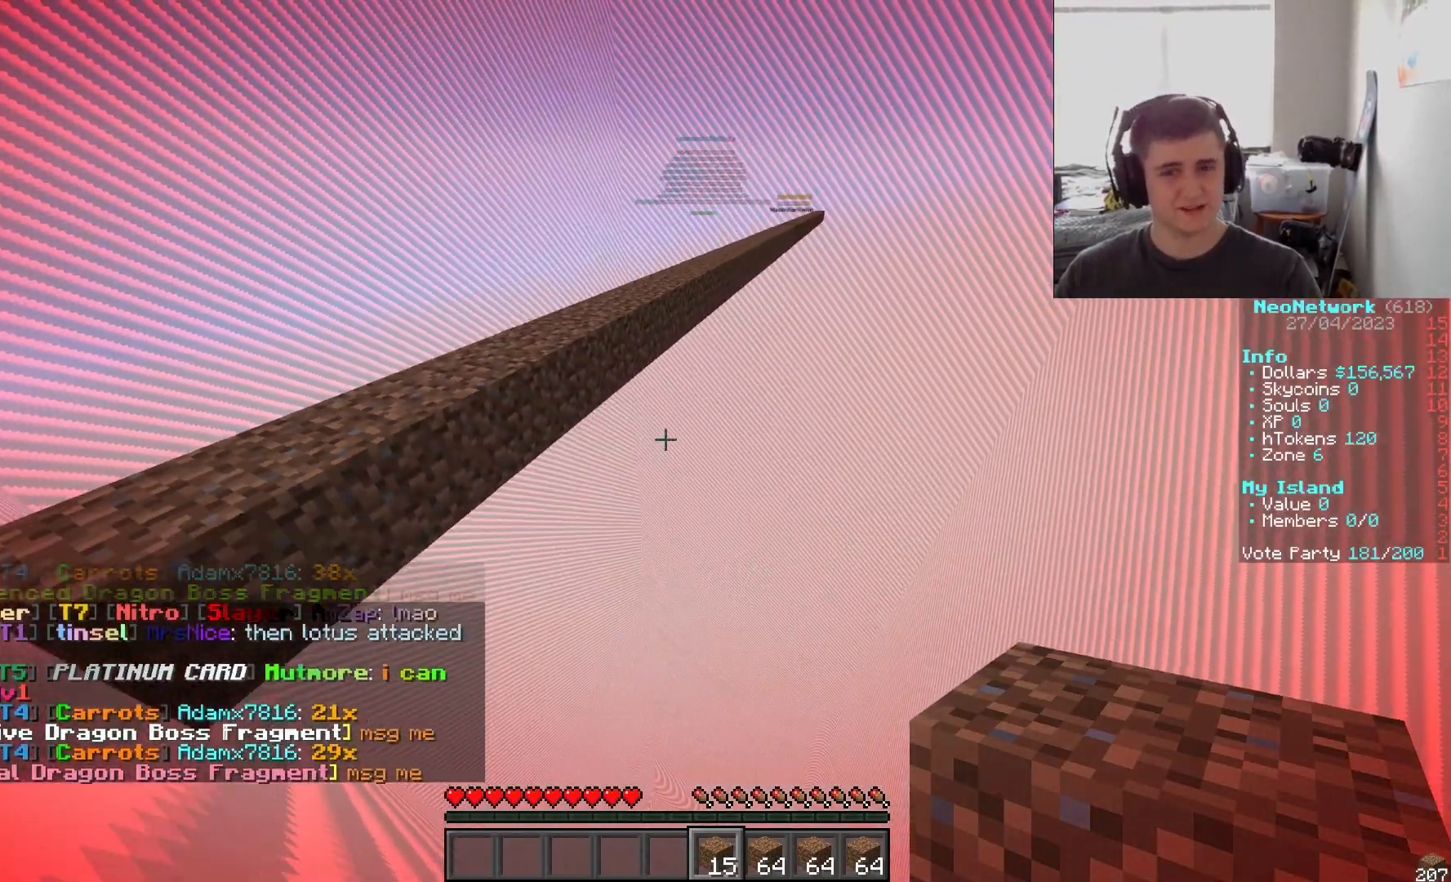
{"keys": [], "mouse": [], "events": []}
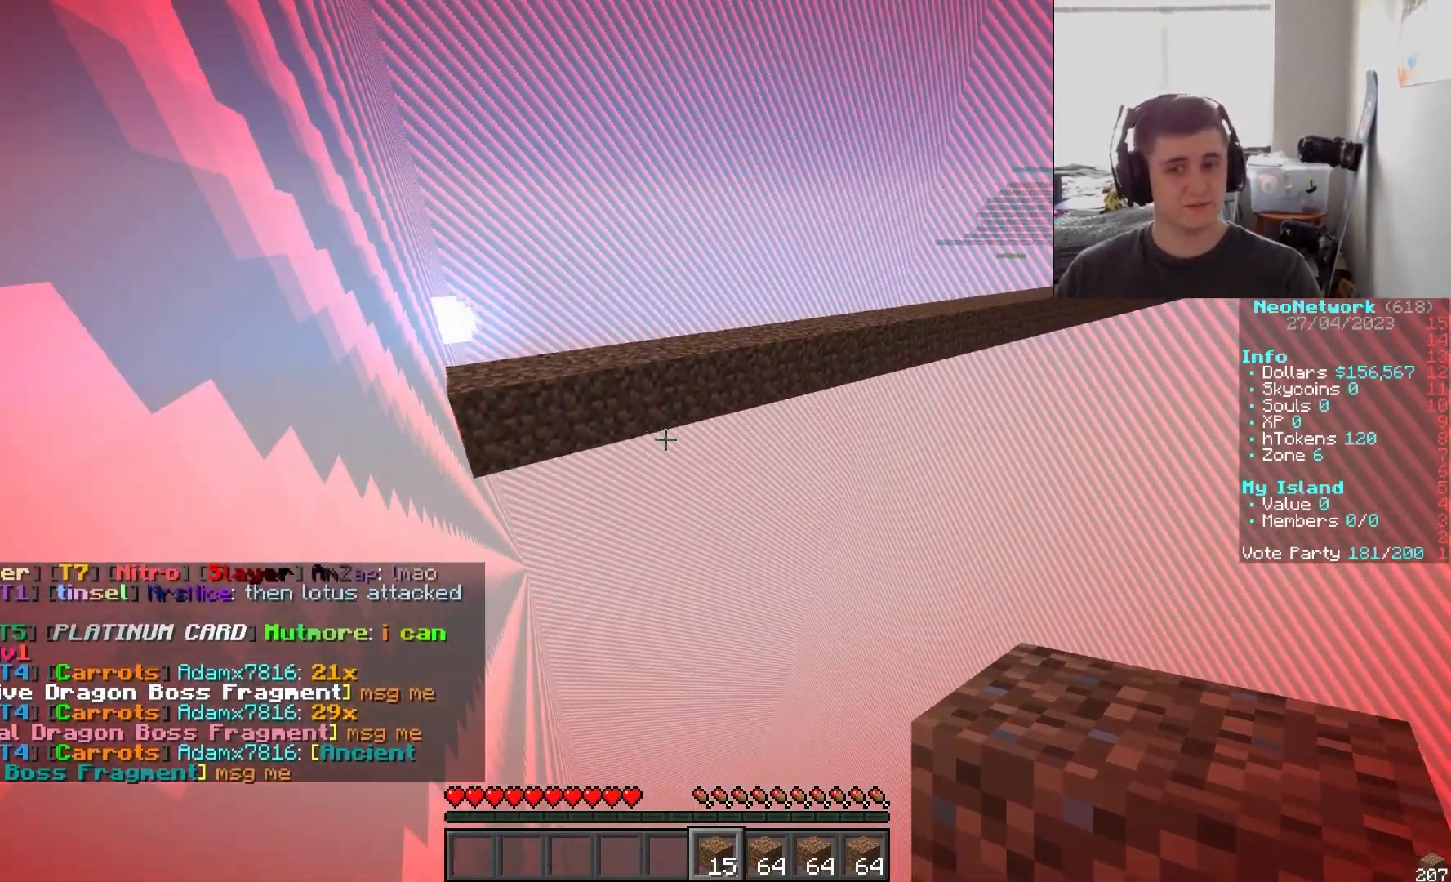
{"keys": ["w"], "mouse": [], "events": [[233, "w", "down"]]}
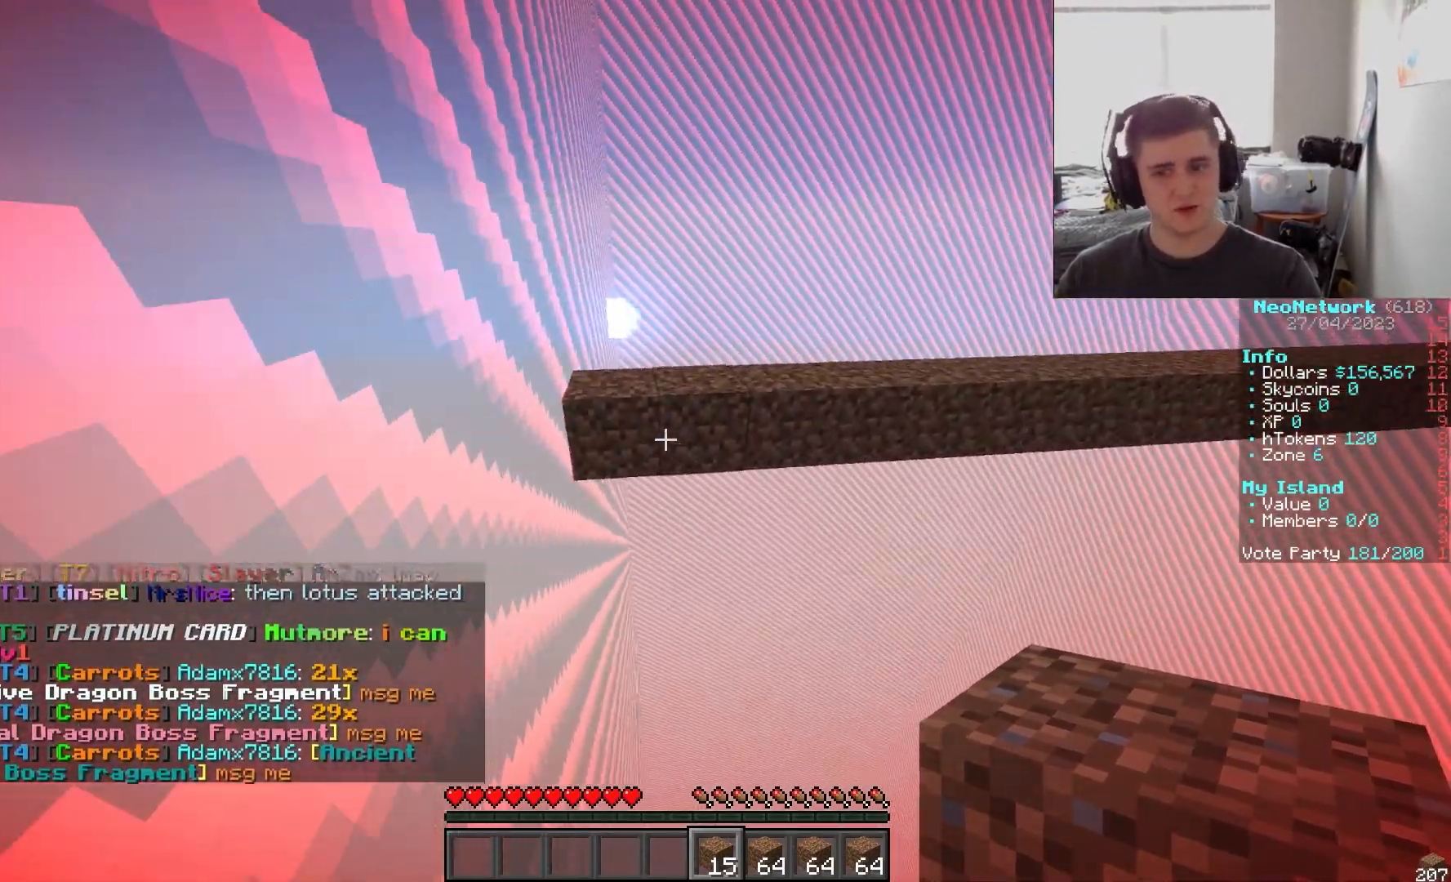
{"keys": ["a", "s"], "mouse": ["left"], "events": [[33, "w", "up"], [333, "s", "down"], [383, "a", "down"], [400, "mouse_left", "down"]]}
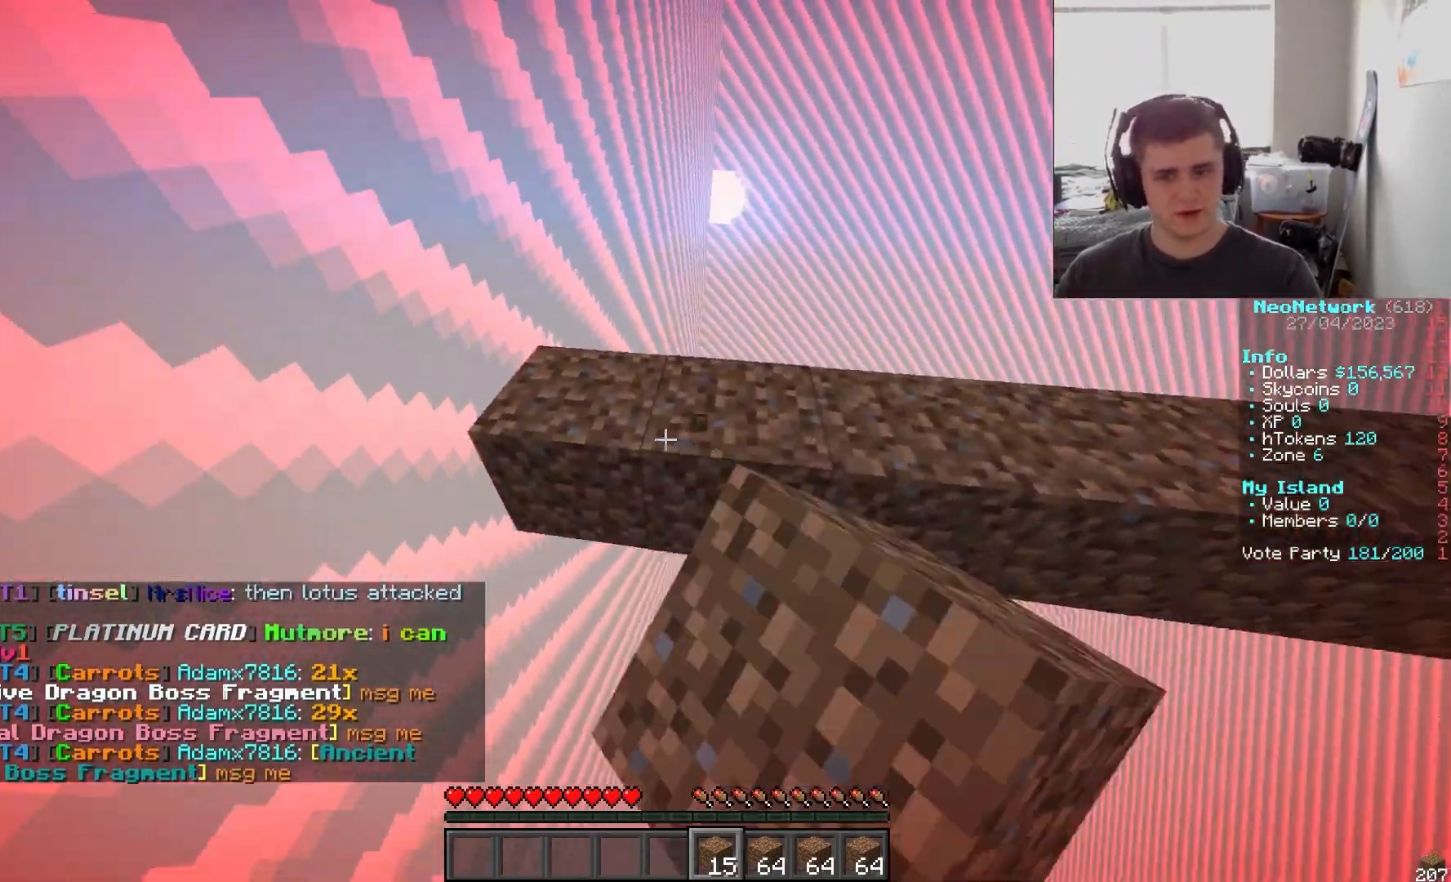
{"keys": ["d"], "mouse": ["right"], "events": [[133, "a", "up"], [133, "mouse_left", "up"], [133, "s", "up"], [417, "d", "down"], [417, "mouse_right", "down"]]}
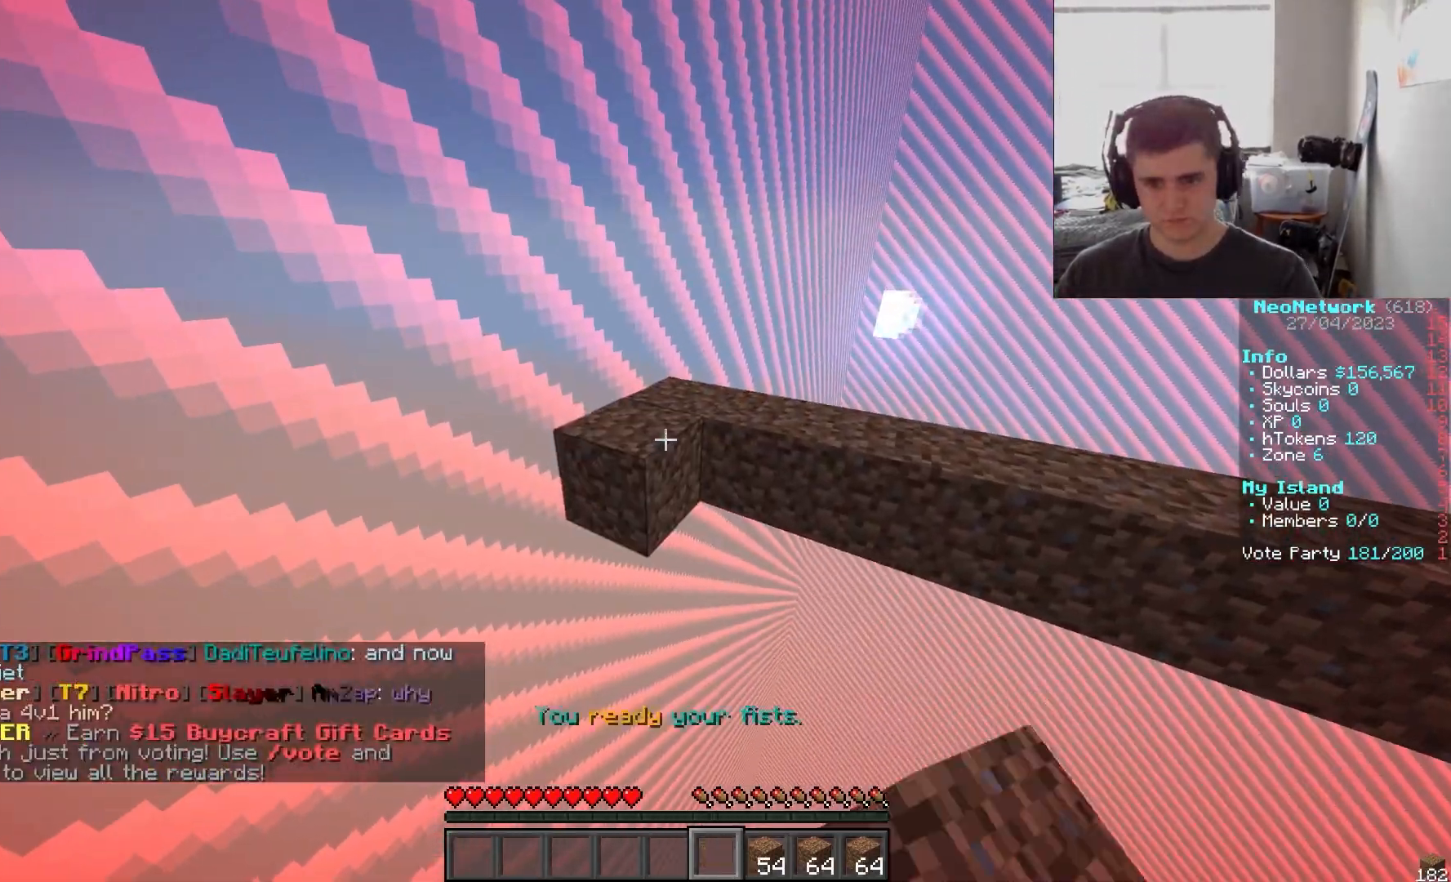
{"keys": [], "mouse": [], "events": [[83, "mouse_right", "up"], [400, "d", "up"]]}
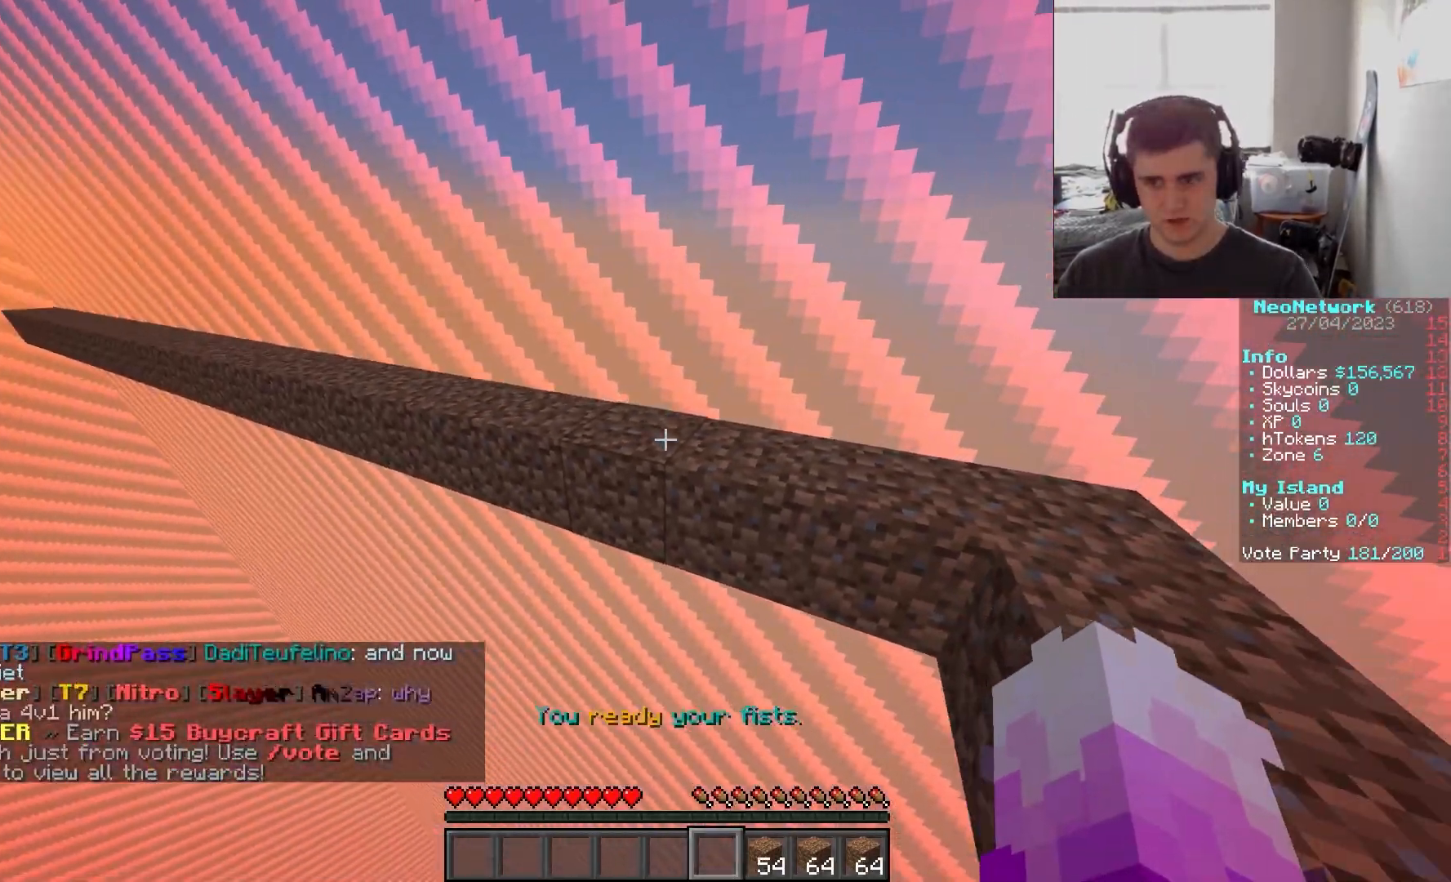
{"keys": ["d"], "mouse": [], "events": [[50, "d", "down"]]}
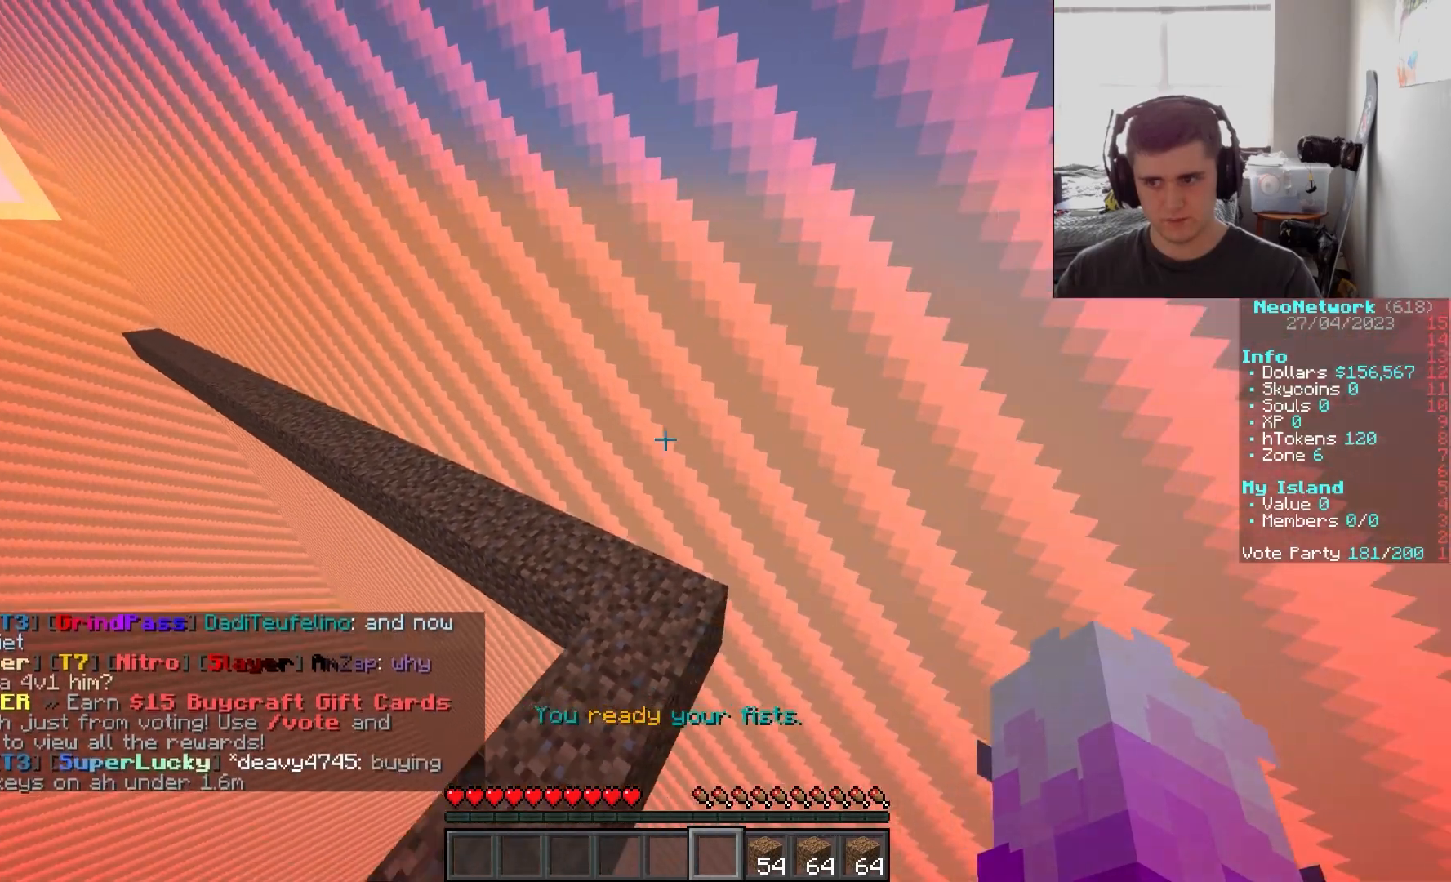
{"keys": ["a", "w"], "mouse": [], "events": [[17, "d", "up"], [433, "w", "down"], [483, "a", "down"]]}
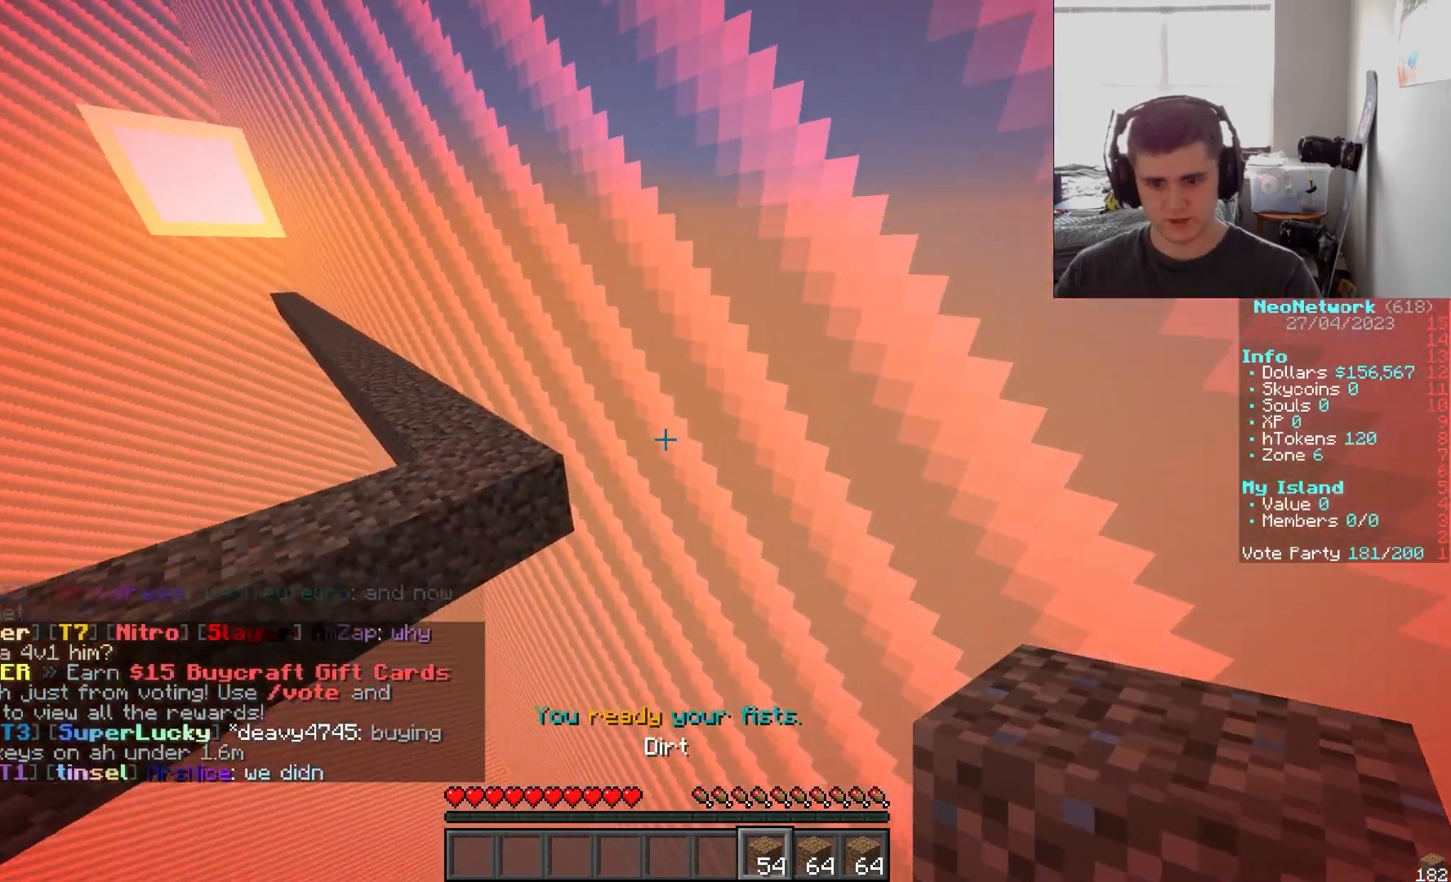
{"keys": [], "mouse": [], "events": [[50, "w", "up"], [183, "a", "up"]]}
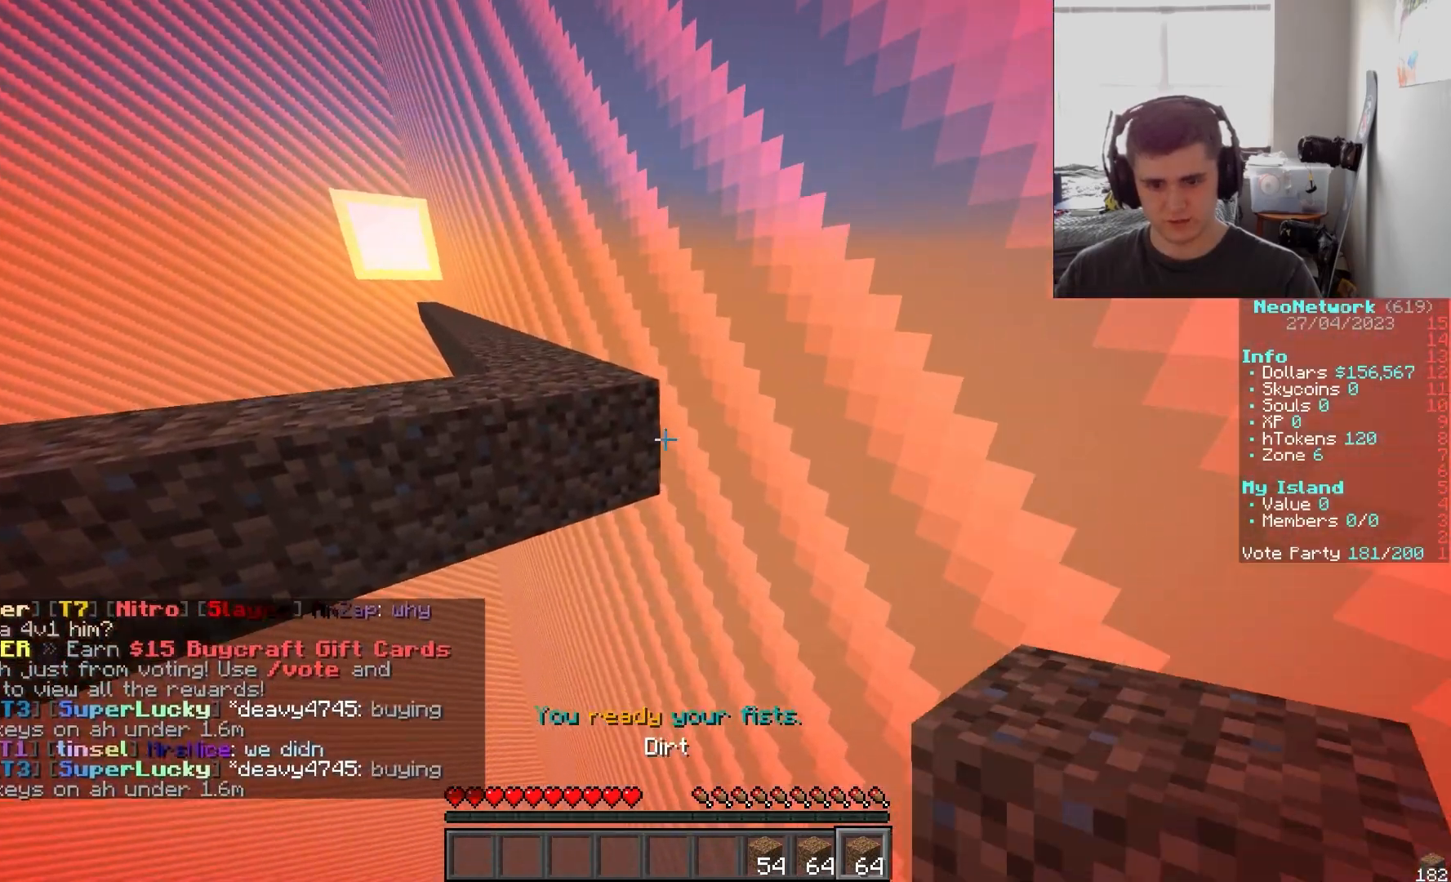
{"keys": [], "mouse": ["right"], "events": [[50, "a", "down"], [83, "s", "down"], [217, "a", "up"], [233, "s", "up"], [400, "mouse_right", "down"]]}
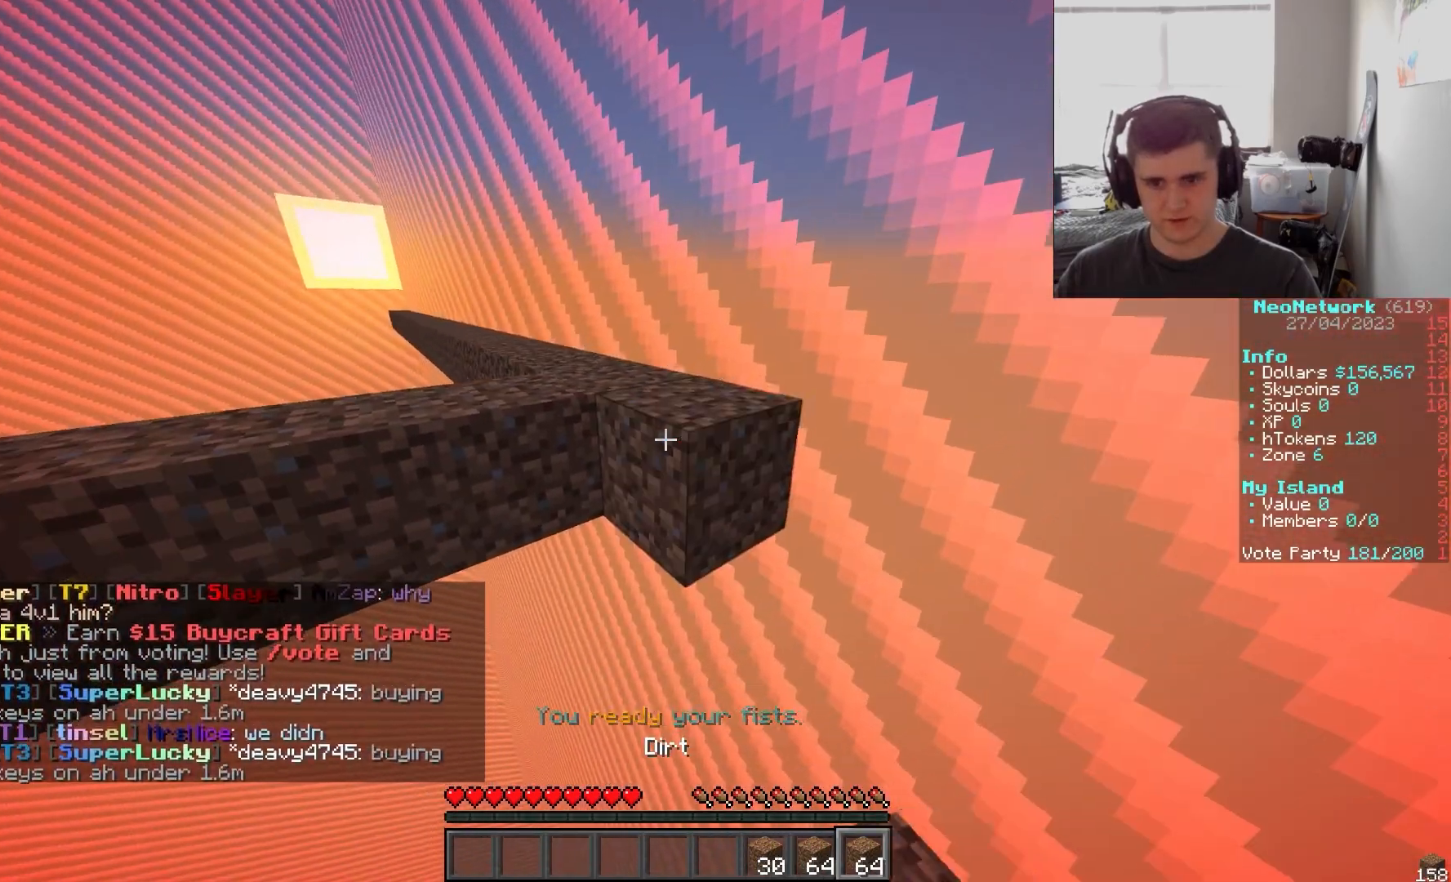
{"keys": [], "mouse": [], "events": [[17, "a", "down"], [33, "mouse_right", "up"], [67, "w", "down"], [350, "a", "up"], [350, "w", "up"]]}
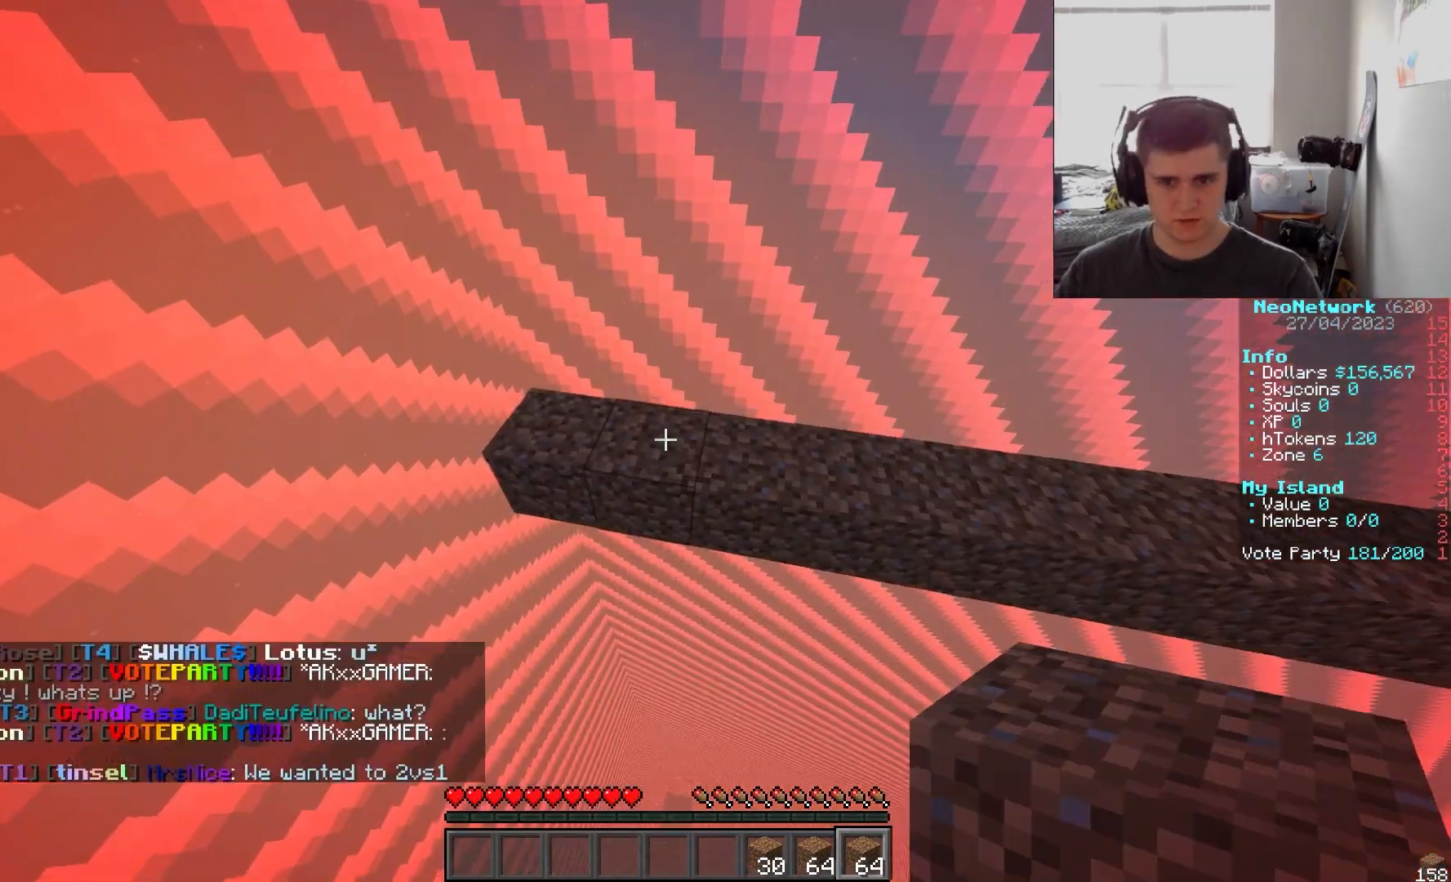
{"keys": [], "mouse": [], "events": [[133, "mouse_left", "down"], [333, "mouse_left", "up"]]}
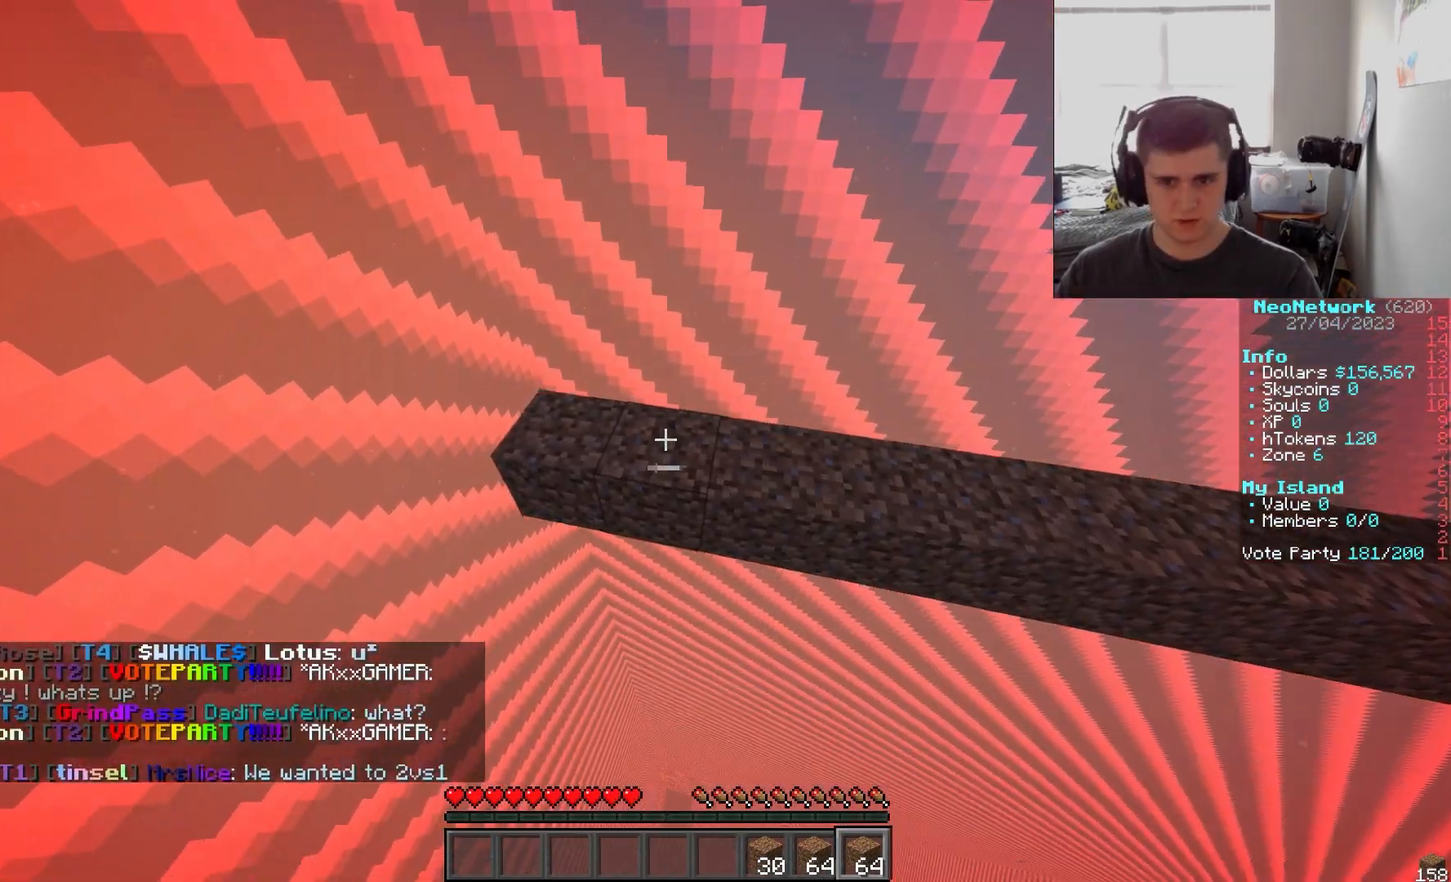
{"keys": [], "mouse": ["left"], "events": [[300, "mouse_left", "down"]]}
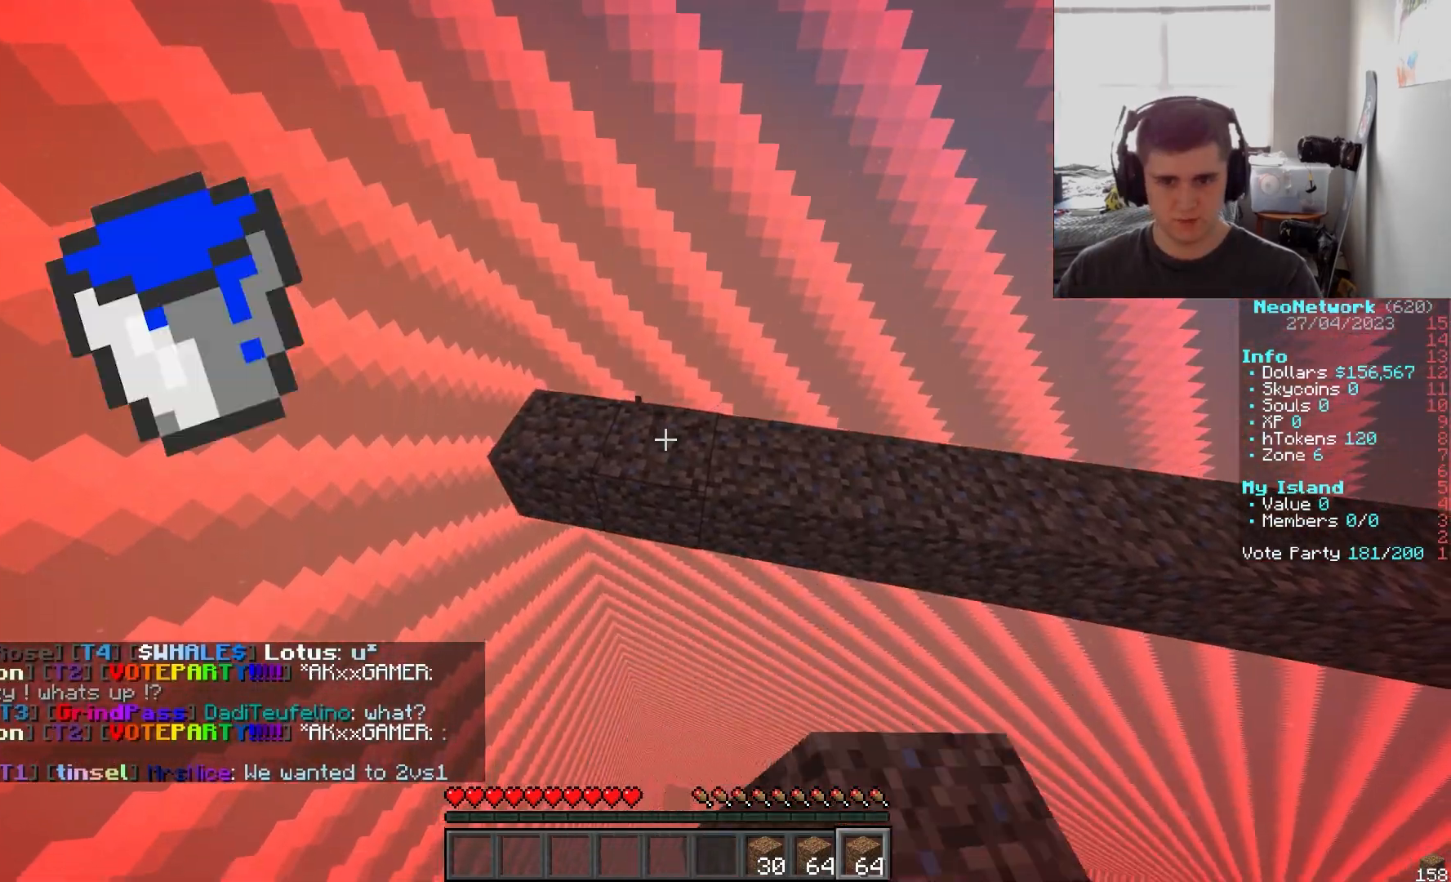
{"keys": [], "mouse": [], "events": [[33, "mouse_left", "up"], [83, "d", "down"], [317, "d", "up"]]}
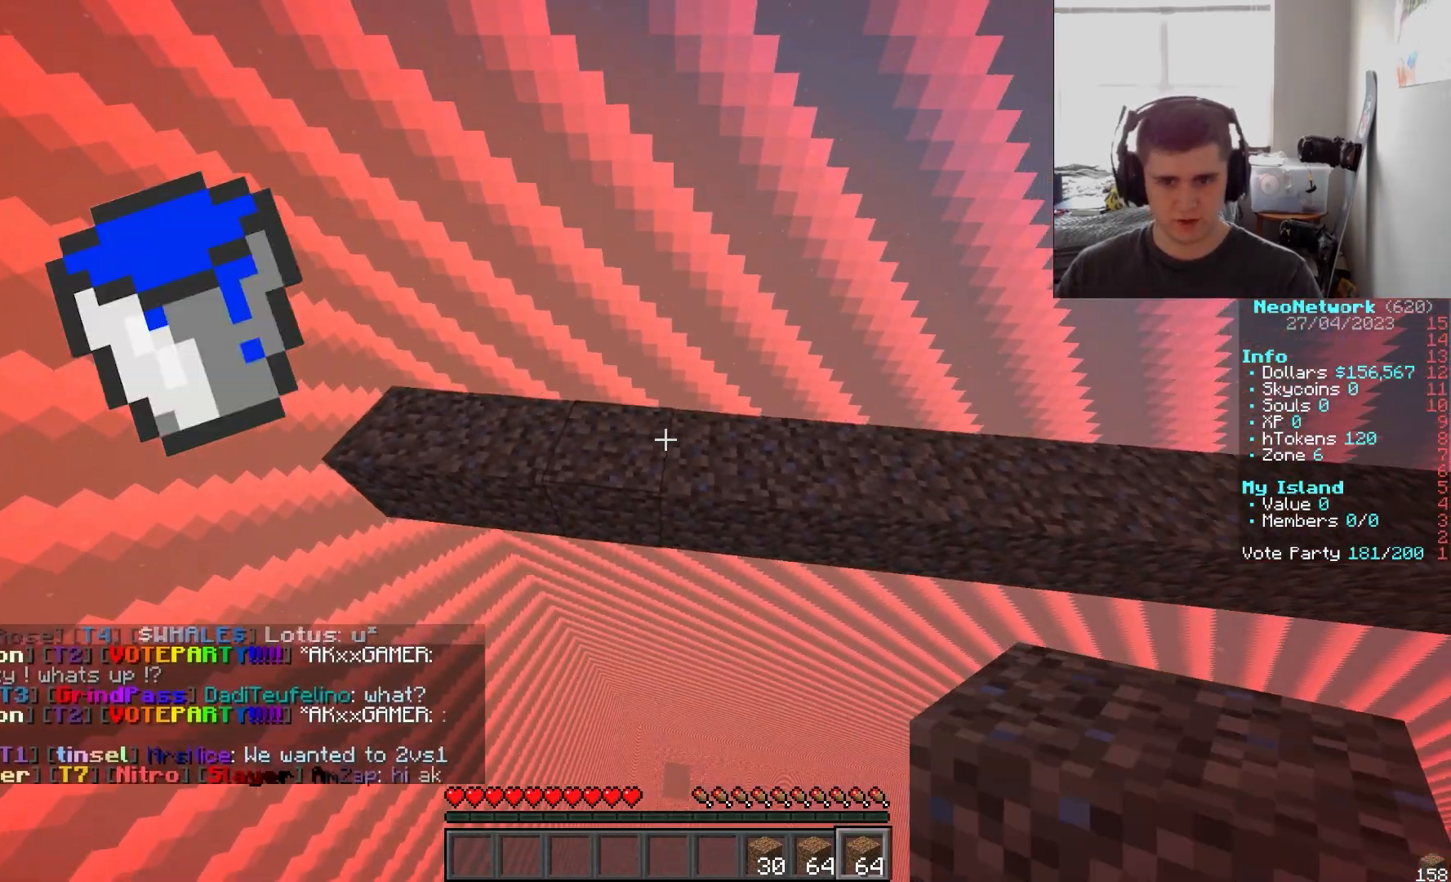
{"keys": [], "mouse": [], "events": []}